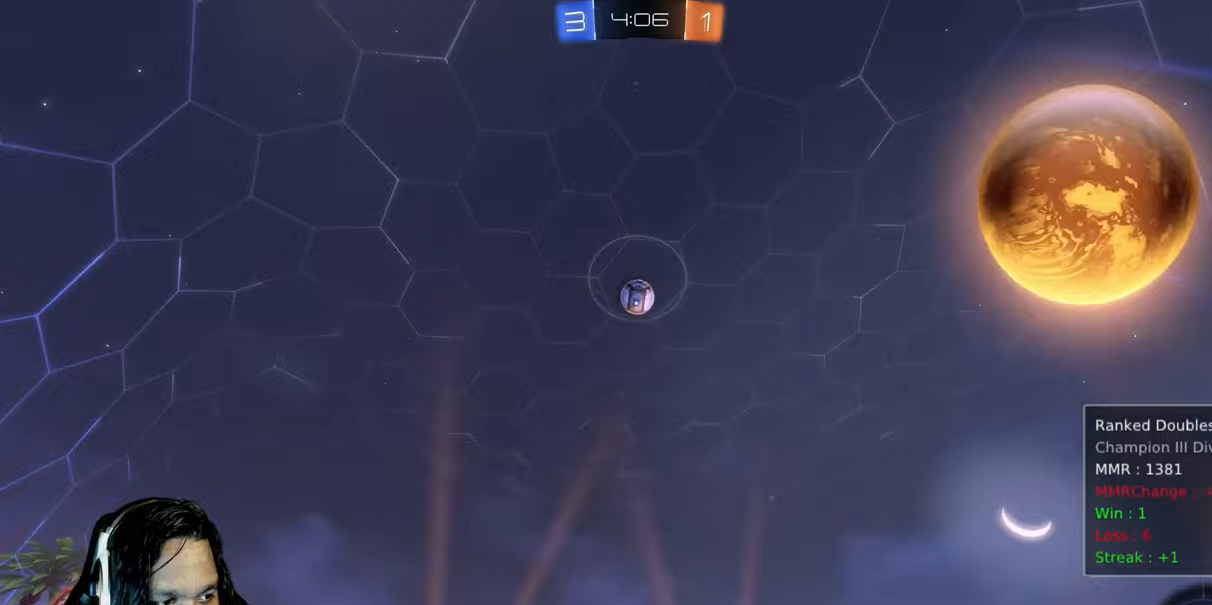
Gameplay with a controller (PlayStation layout); each line is a JSON object with the inputs held at the frame after it (dt_ms = milliseconds from this image to that frame). "events" lists button and stick changes between this image and that frame as [ms after this image, input, new state], when the widget could be followed in between. Not read: L3.
{"dt_ms": 1000, "buttons": ["R2"], "left_stick": "up-left", "right_stick": "center"}
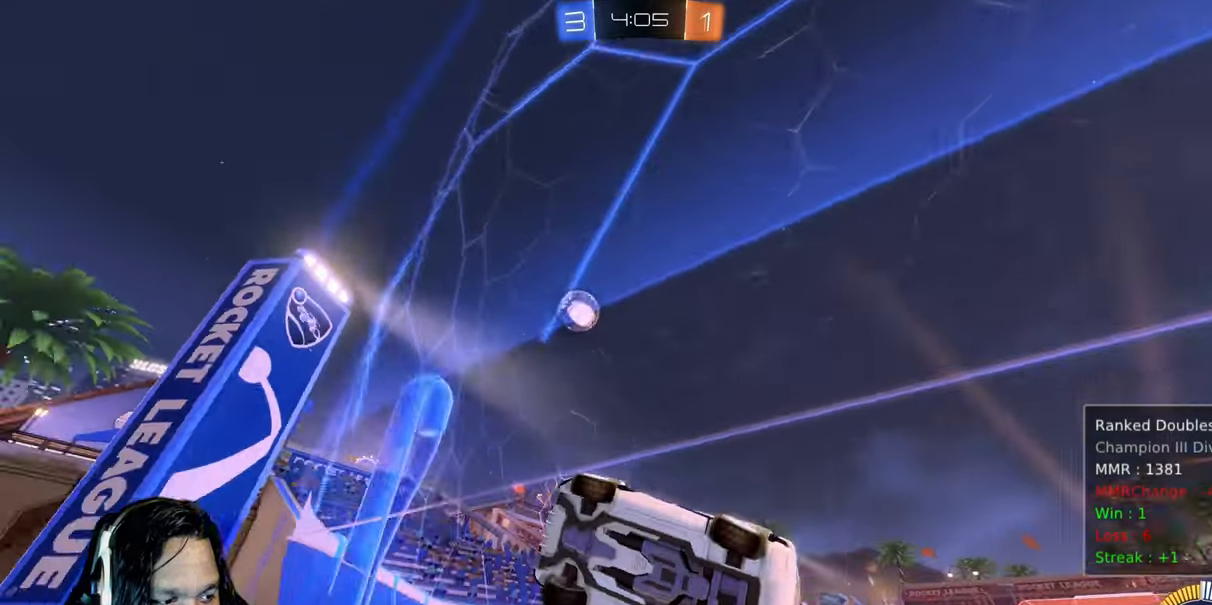
{"dt_ms": 500, "buttons": [], "left_stick": "right", "right_stick": "center", "events": [[67, "R2", "up"], [100, "L2", "down"], [217, "left_stick", "center"], [267, "left_stick", "right"], [450, "L2", "up"]]}
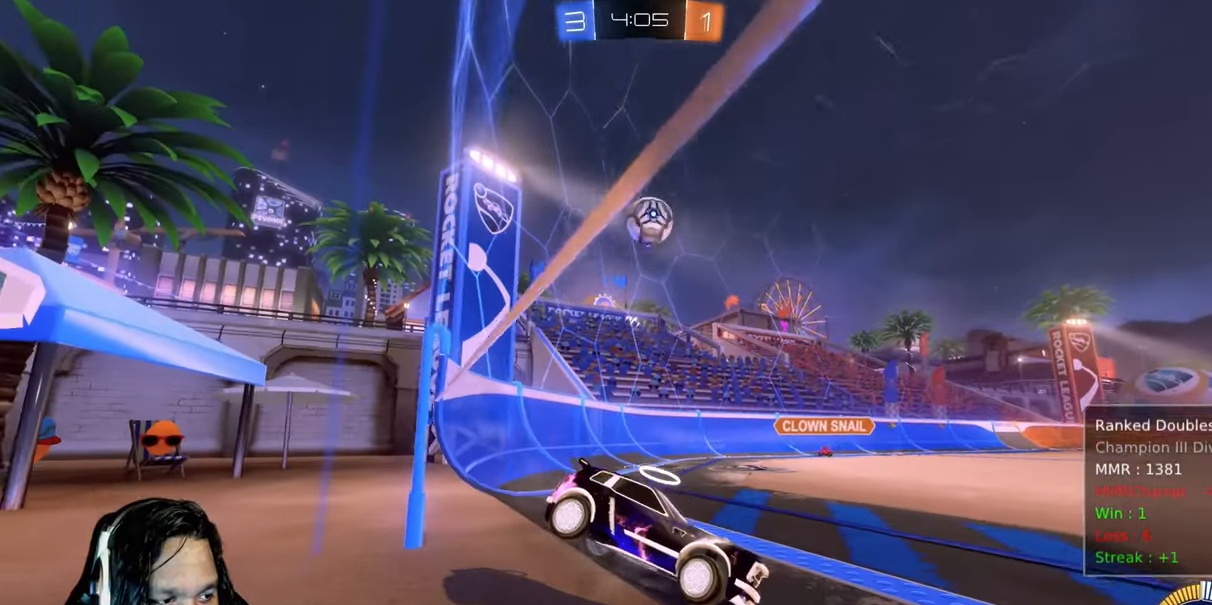
{"dt_ms": 1000, "buttons": ["R2"], "left_stick": "down-right", "right_stick": "center"}
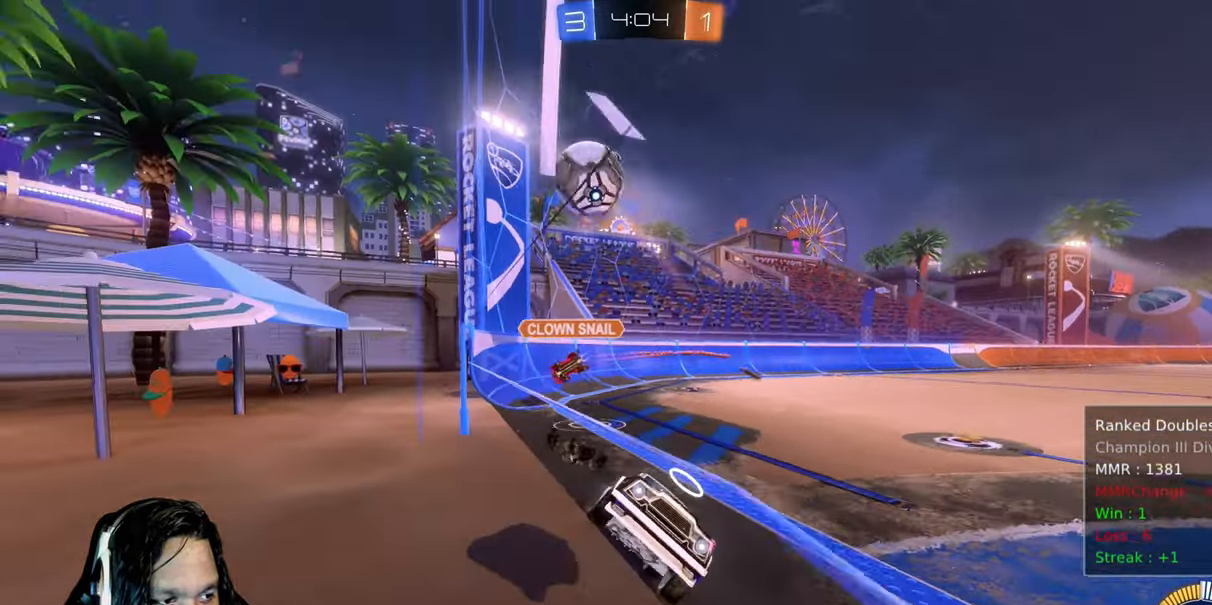
{"dt_ms": 500, "buttons": ["R2"], "left_stick": "up-left", "right_stick": "center", "events": [[83, "left_stick", "up-left"], [133, "L1", "down"], [283, "L1", "up"]]}